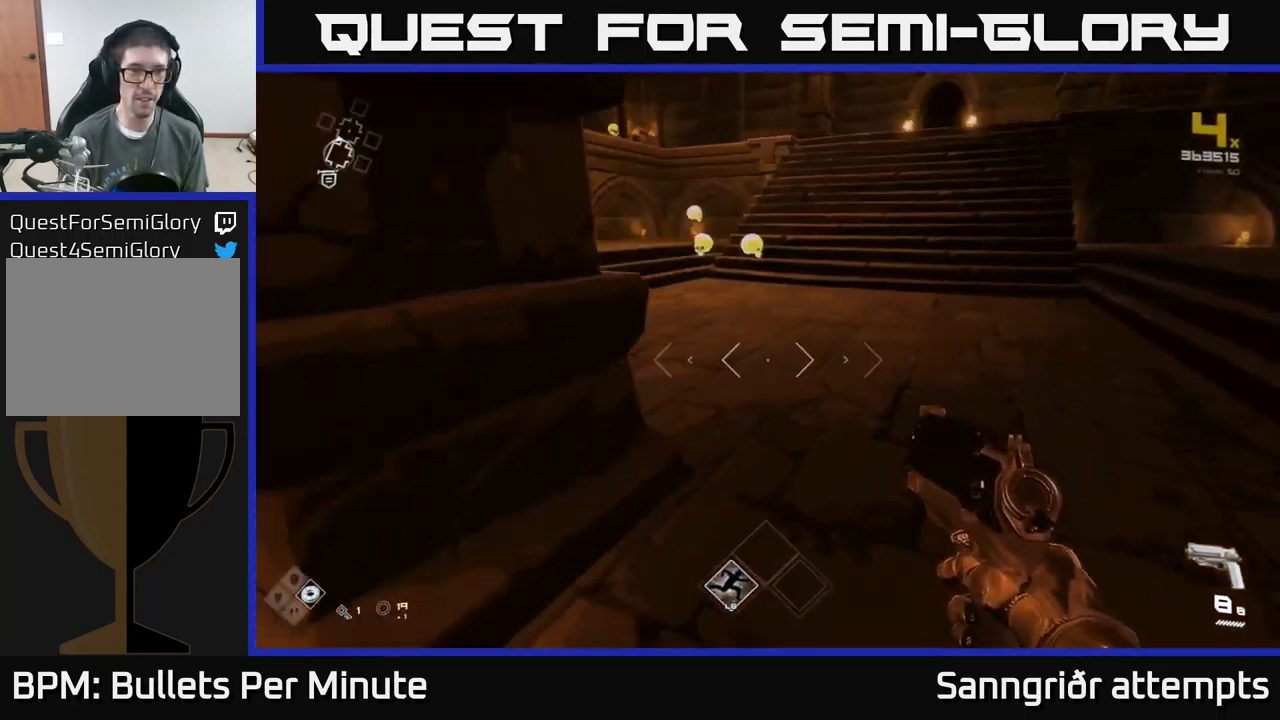
Gameplay with a controller (Xbox layout); each line is a JSON object with the inputs held at the frame after it. "events" lists button and stick changes between this image and that frame as [ms after this image, input, new state], when the widget could be followed in between.
{"buttons": ["L1"], "left_stick": "up-left", "right_stick": "center", "events": [[200, "L1", "down"], [350, "right_stick", "right"], [450, "right_stick", "center"], [484, "left_stick", "up-left"]]}
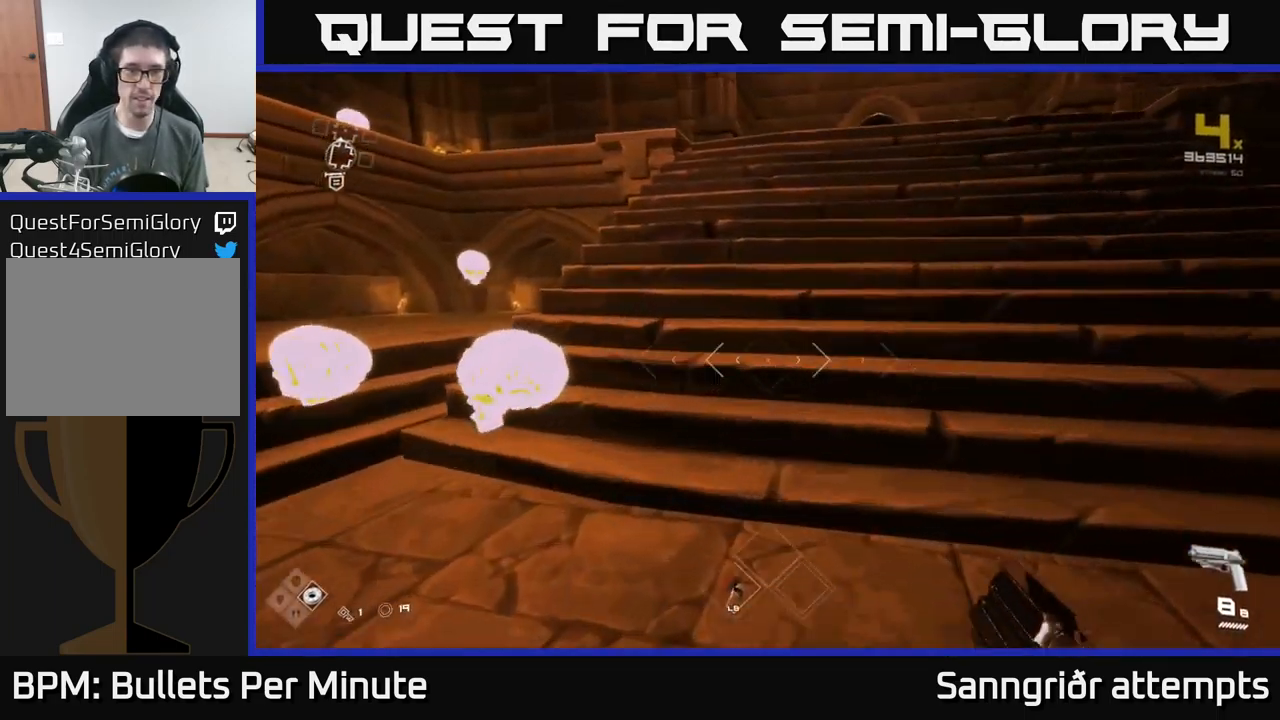
{"buttons": ["L1"], "left_stick": "up", "right_stick": "right", "events": [[250, "left_stick", "up"], [250, "right_stick", "right"]]}
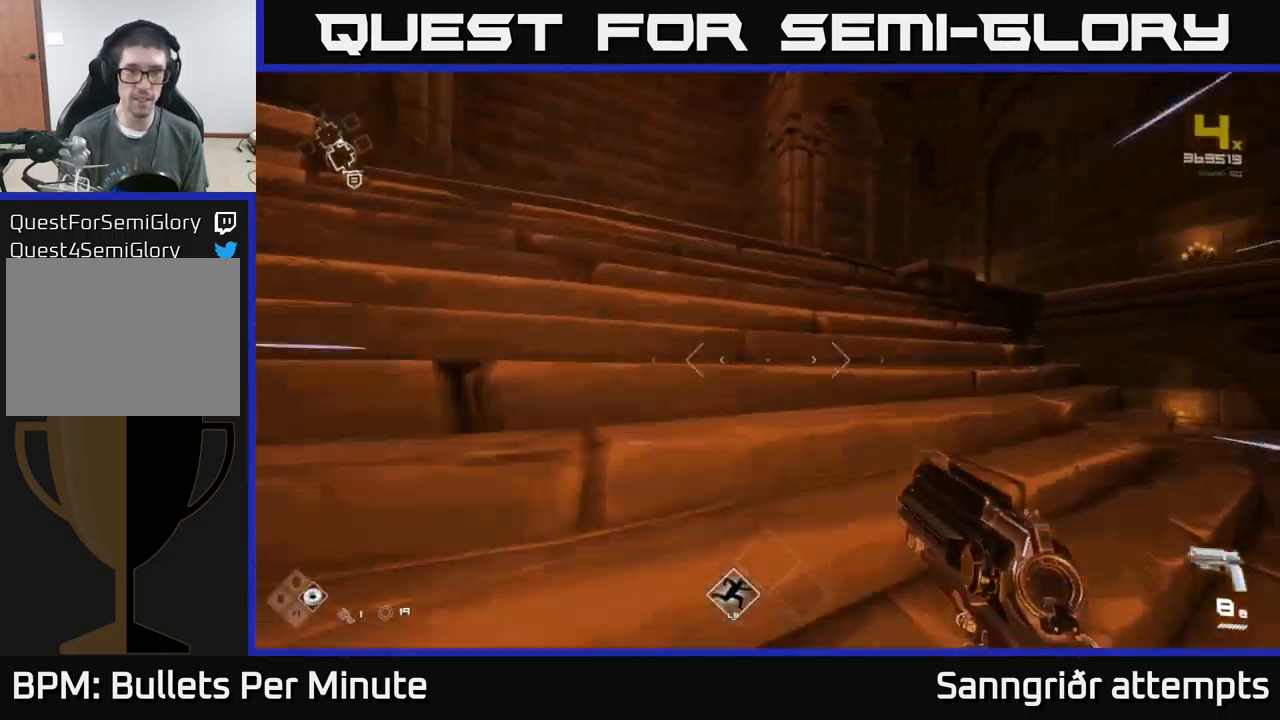
{"buttons": ["L1"], "left_stick": "up", "right_stick": "down-left", "events": [[50, "right_stick", "center"], [417, "right_stick", "down-left"]]}
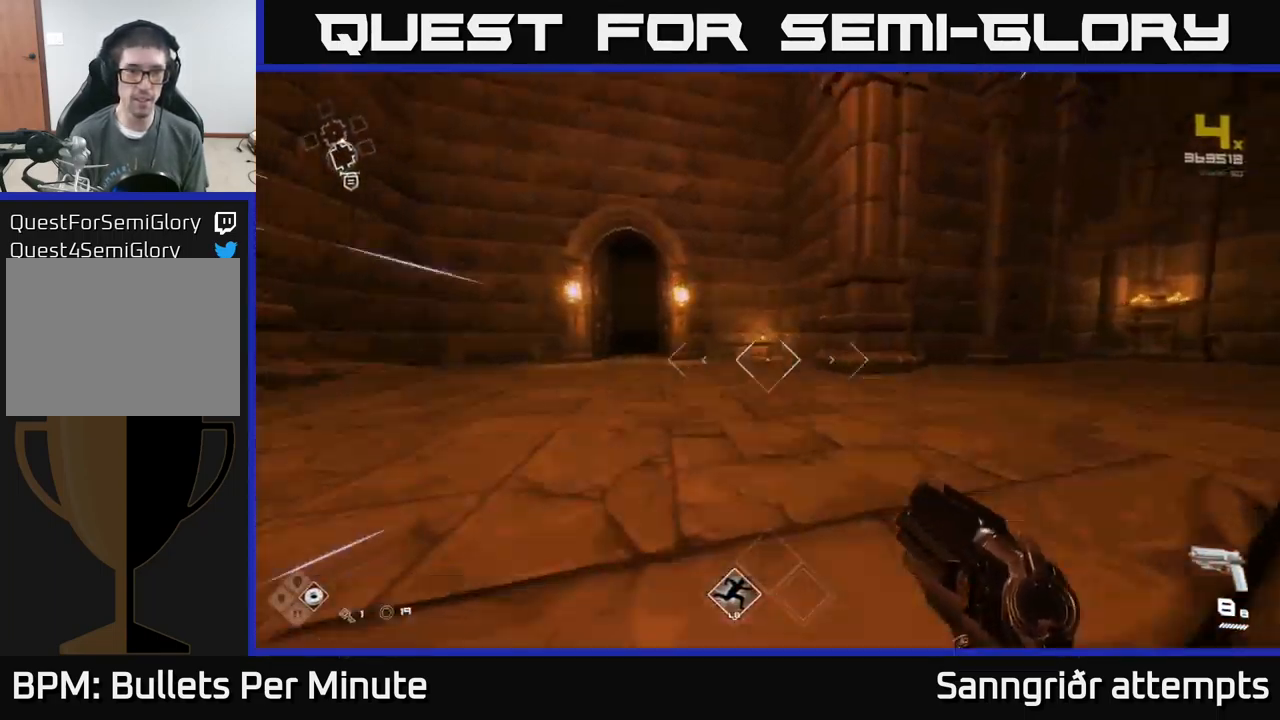
{"buttons": [], "left_stick": "up", "right_stick": "right", "events": [[17, "right_stick", "center"], [167, "left_stick", "up-right"], [184, "right_stick", "right"], [200, "L1", "up"], [417, "left_stick", "up"]]}
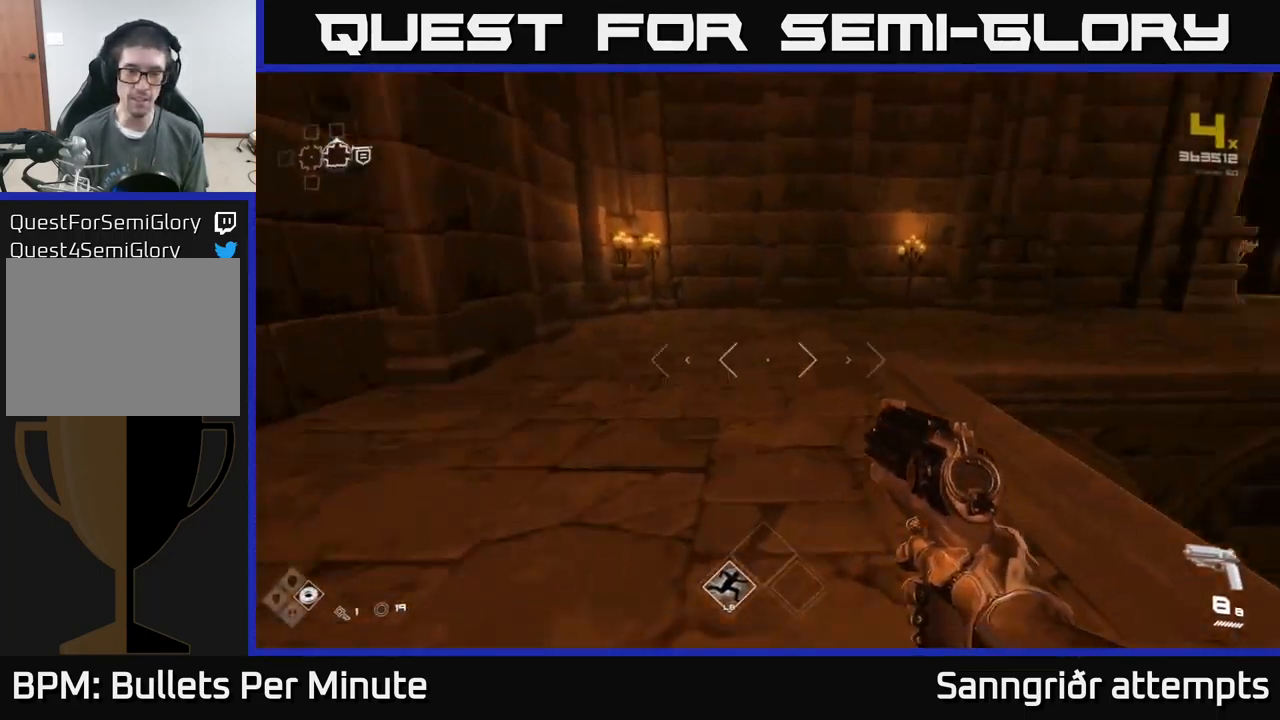
{"buttons": [], "left_stick": "up-right", "right_stick": "right", "events": [[34, "left_stick", "up-left"], [84, "right_stick", "center"], [150, "right_stick", "left"], [234, "left_stick", "up-right"], [367, "right_stick", "right"]]}
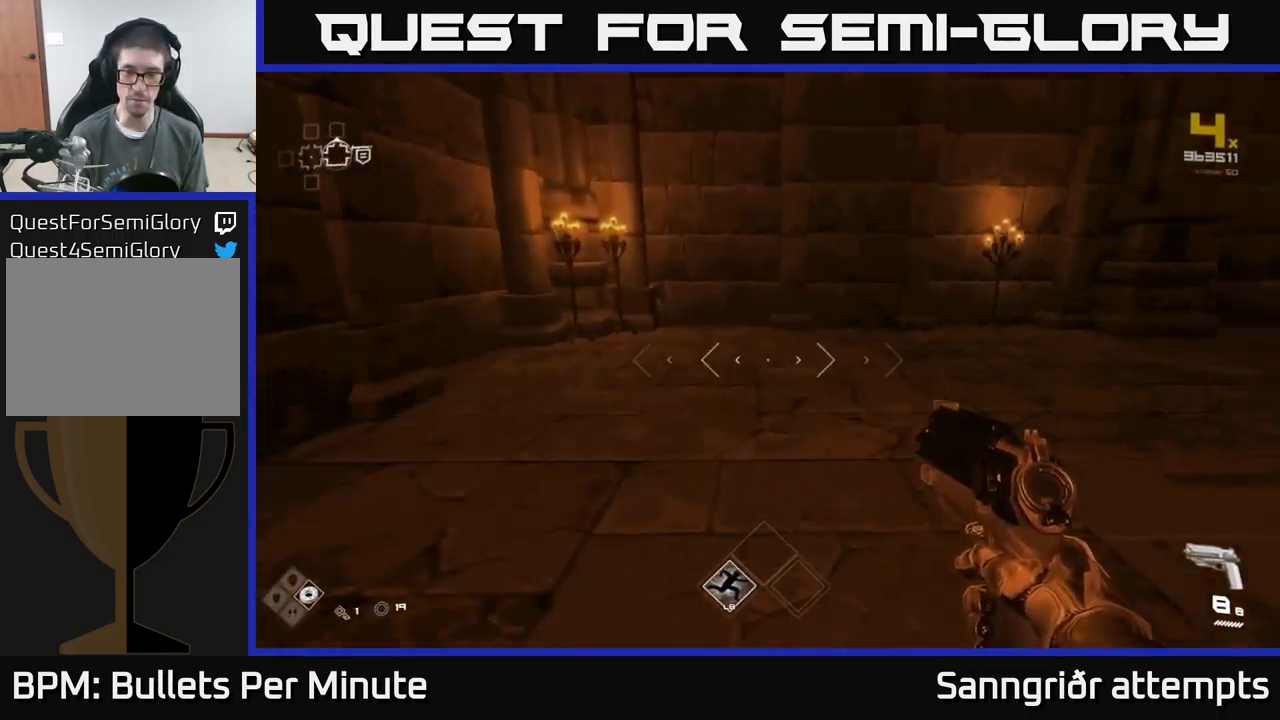
{"buttons": [], "left_stick": "up", "right_stick": "center", "events": [[117, "left_stick", "up"], [234, "left_stick", "up-right"], [284, "right_stick", "center"], [334, "A", "down"], [367, "left_stick", "up"], [416, "A", "up"]]}
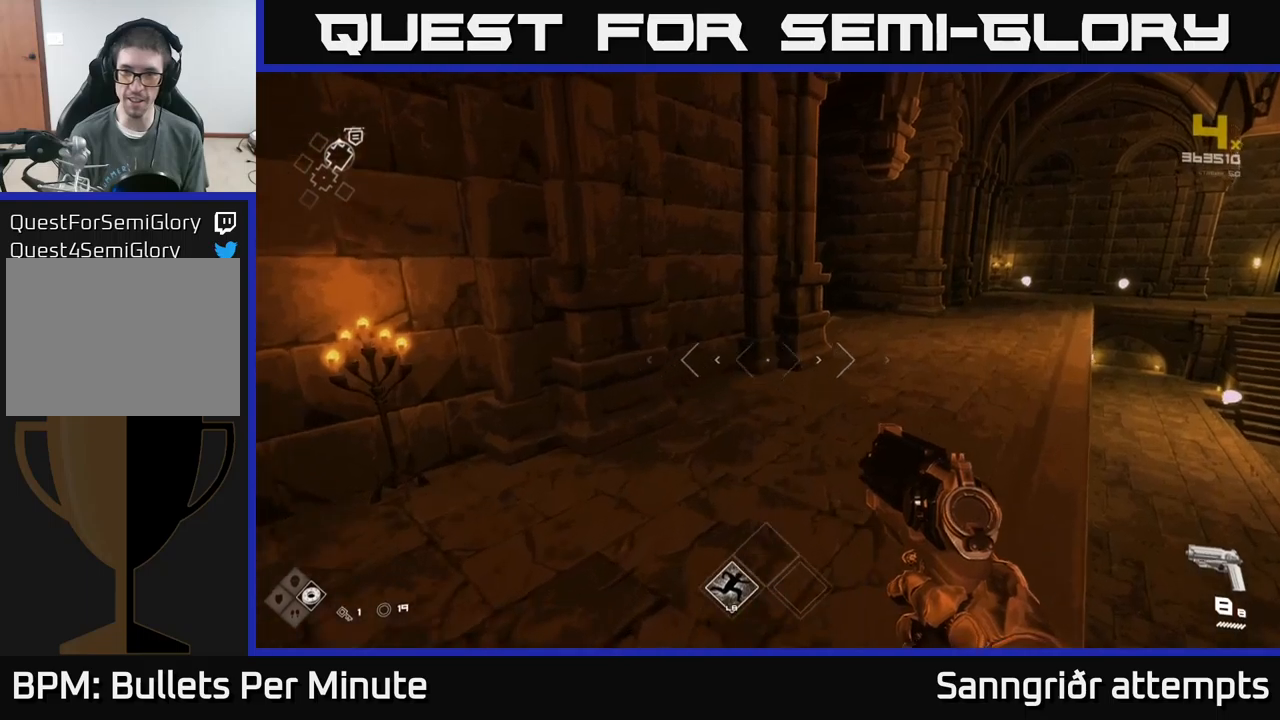
{"buttons": ["L1"], "left_stick": "up-right", "right_stick": "center", "events": [[50, "A", "down"], [133, "A", "up"], [250, "left_stick", "up-right"], [283, "L1", "down"]]}
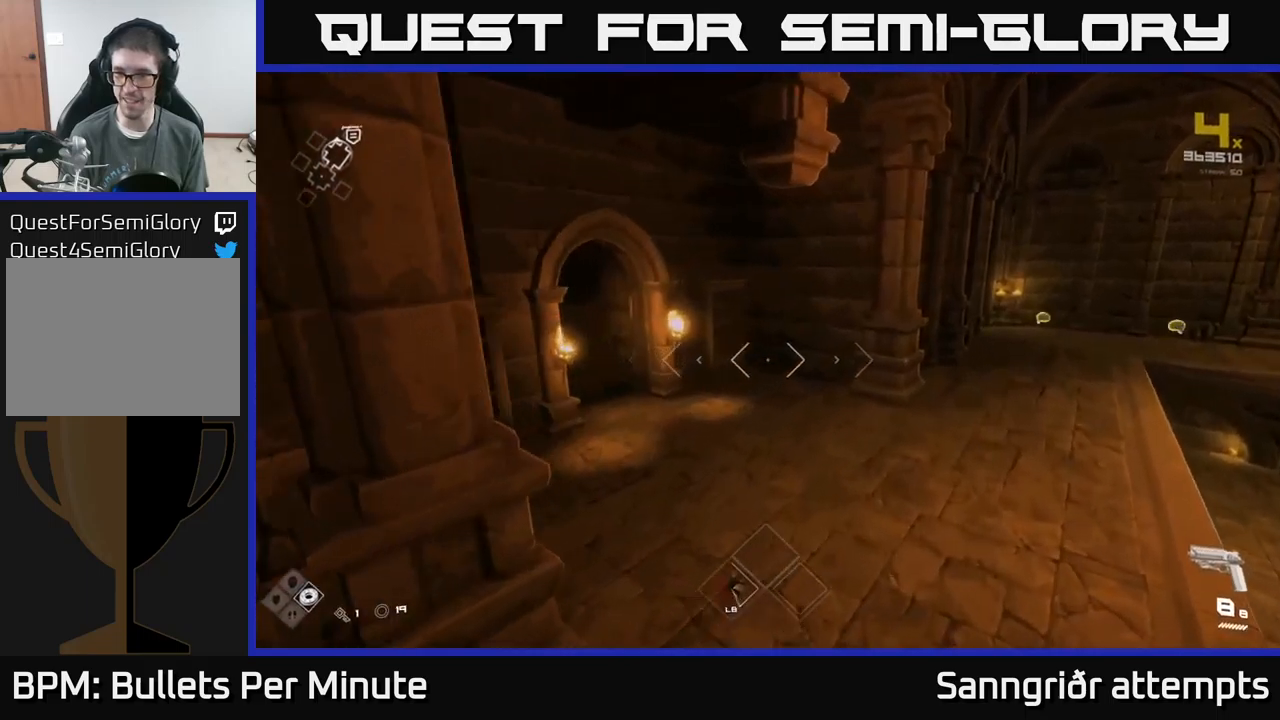
{"buttons": [], "left_stick": "right", "right_stick": "right", "events": [[83, "right_stick", "left"], [400, "right_stick", "center"], [466, "left_stick", "right"], [483, "L1", "up"], [483, "right_stick", "right"]]}
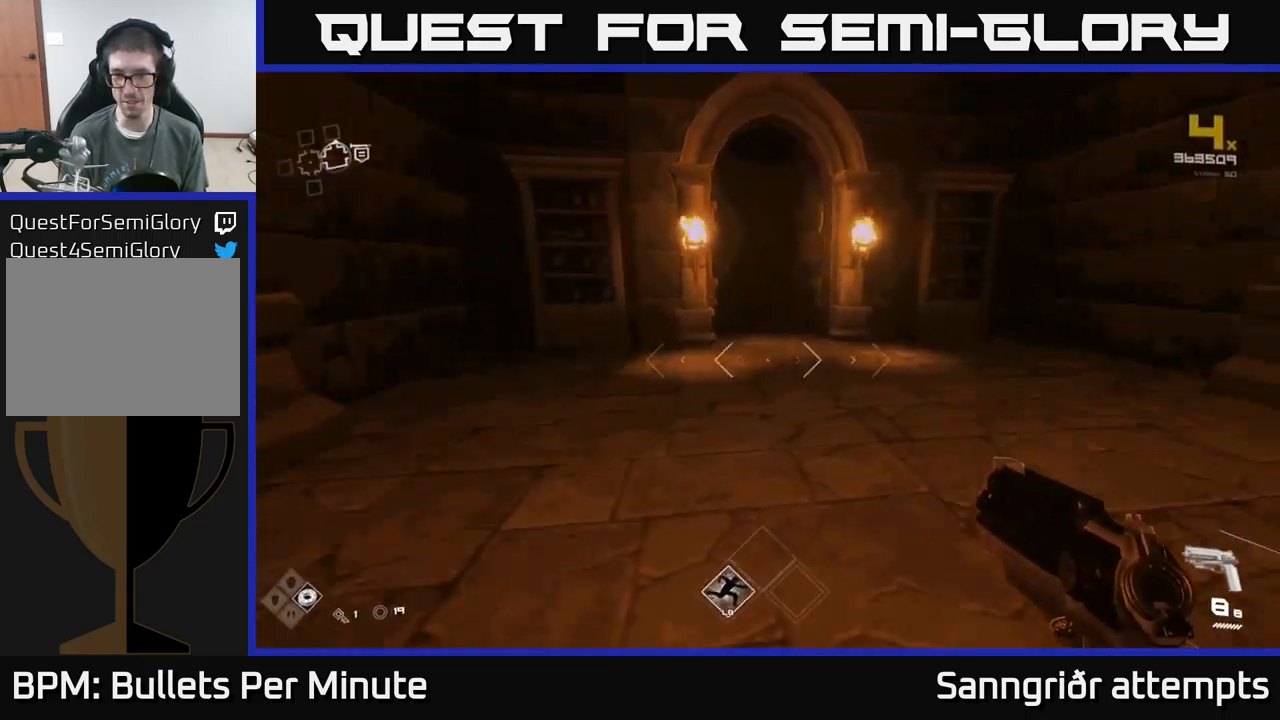
{"buttons": [], "left_stick": "up", "right_stick": "center", "events": [[266, "left_stick", "up"], [500, "right_stick", "center"]]}
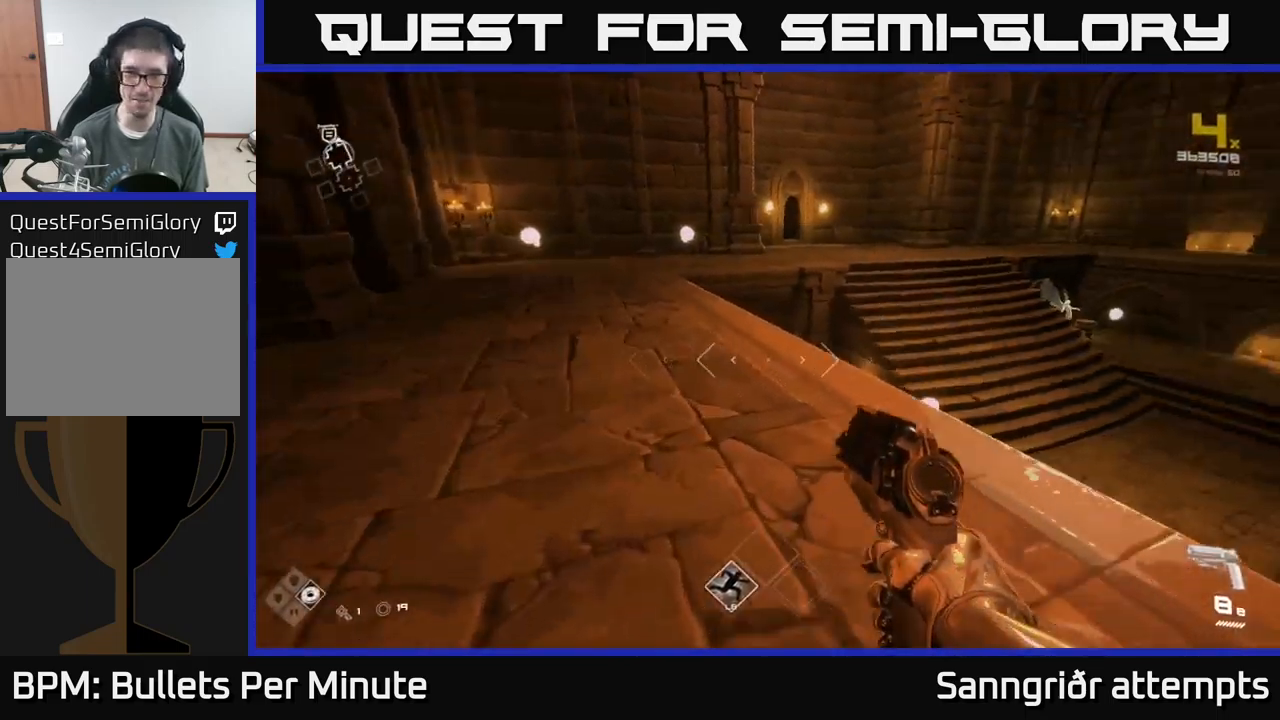
{"buttons": [], "left_stick": "up", "right_stick": "center", "events": [[283, "left_stick", "up-right"], [350, "A", "down"], [416, "left_stick", "up"], [466, "A", "up"]]}
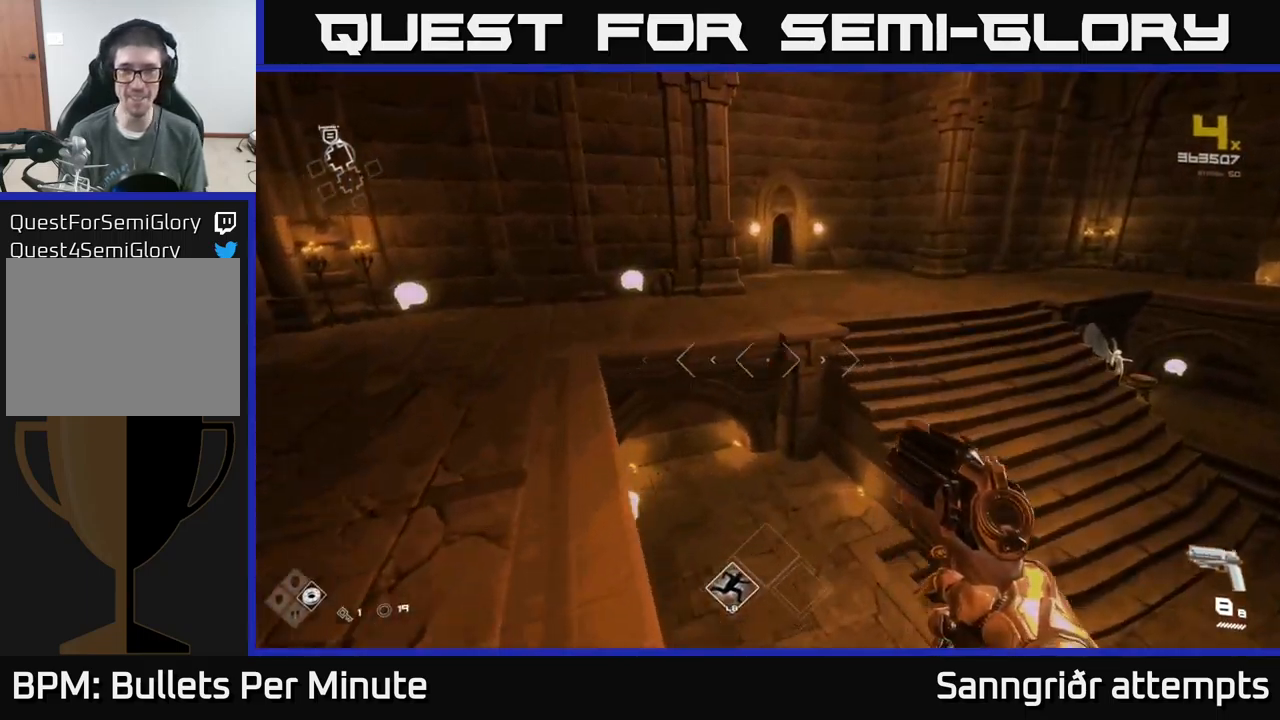
{"buttons": ["L1"], "left_stick": "up", "right_stick": "center", "events": [[150, "A", "down"], [216, "left_stick", "up-right"], [233, "A", "up"], [366, "L1", "down"], [400, "left_stick", "up"]]}
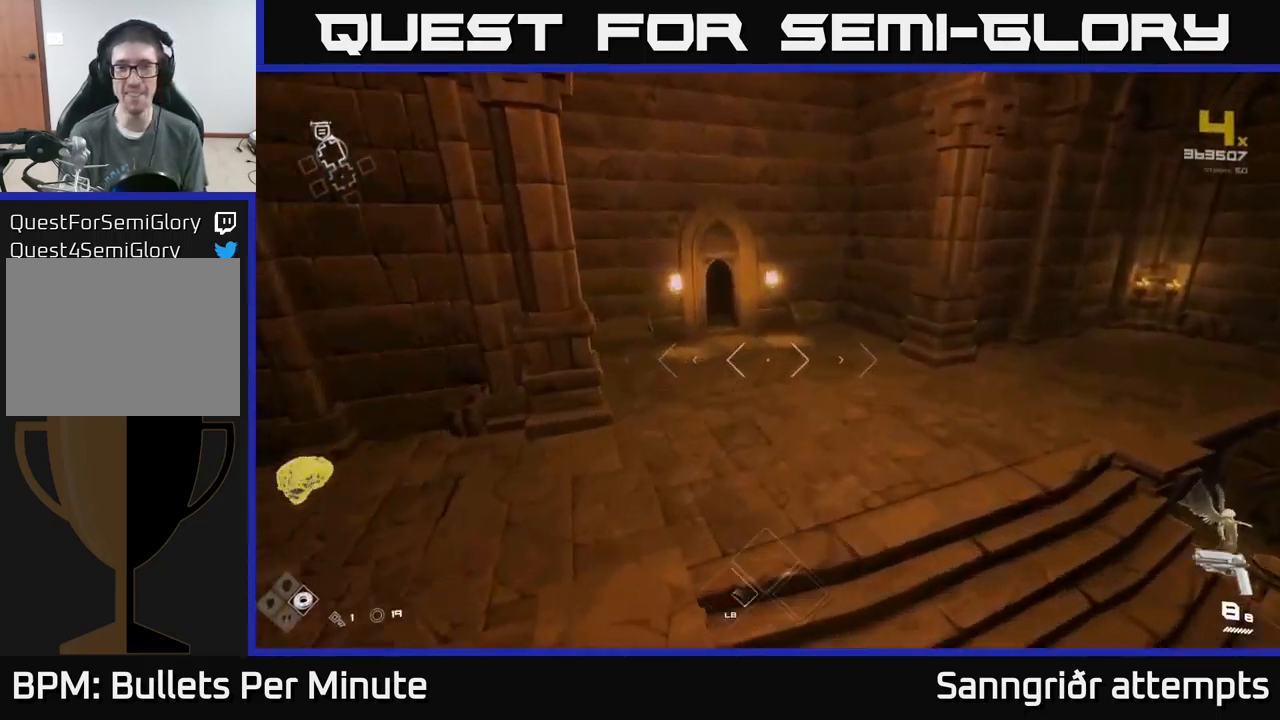
{"buttons": [], "left_stick": "up", "right_stick": "right", "events": [[300, "right_stick", "left"], [500, "L1", "up"], [500, "right_stick", "right"]]}
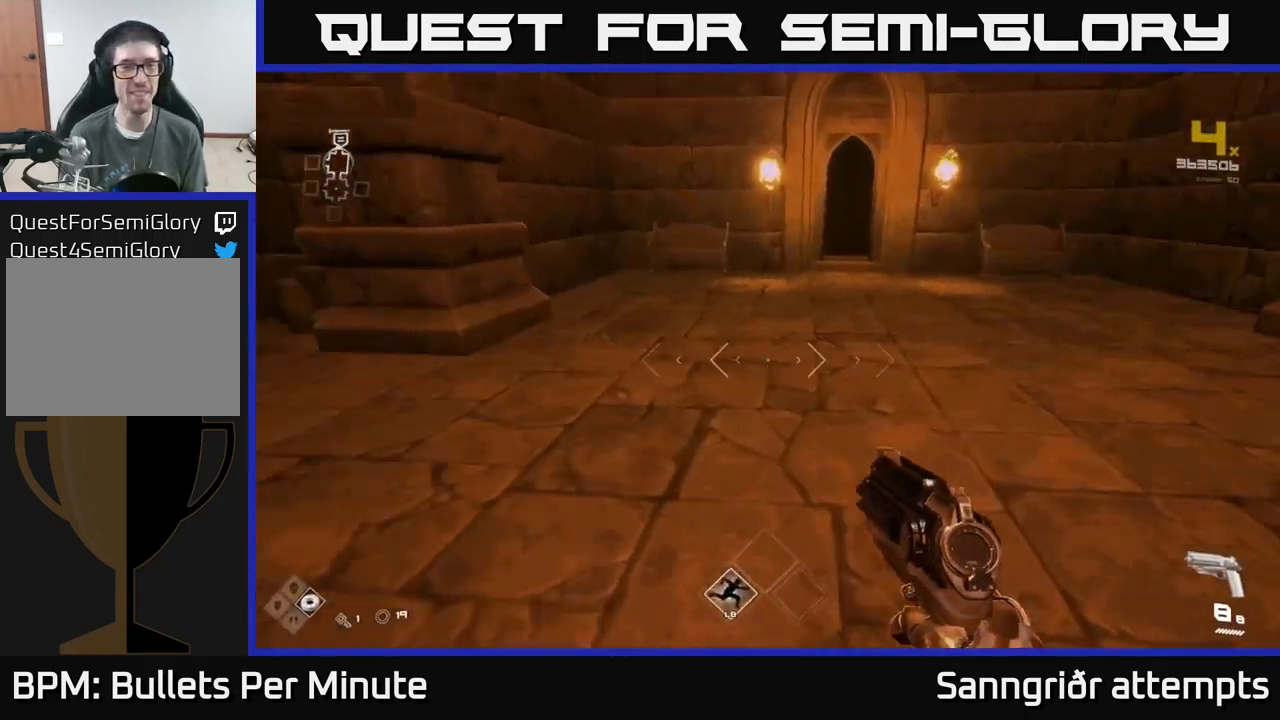
{"buttons": [], "left_stick": "center", "right_stick": "right", "events": [[16, "left_stick", "right"], [100, "left_stick", "down"], [366, "left_stick", "center"]]}
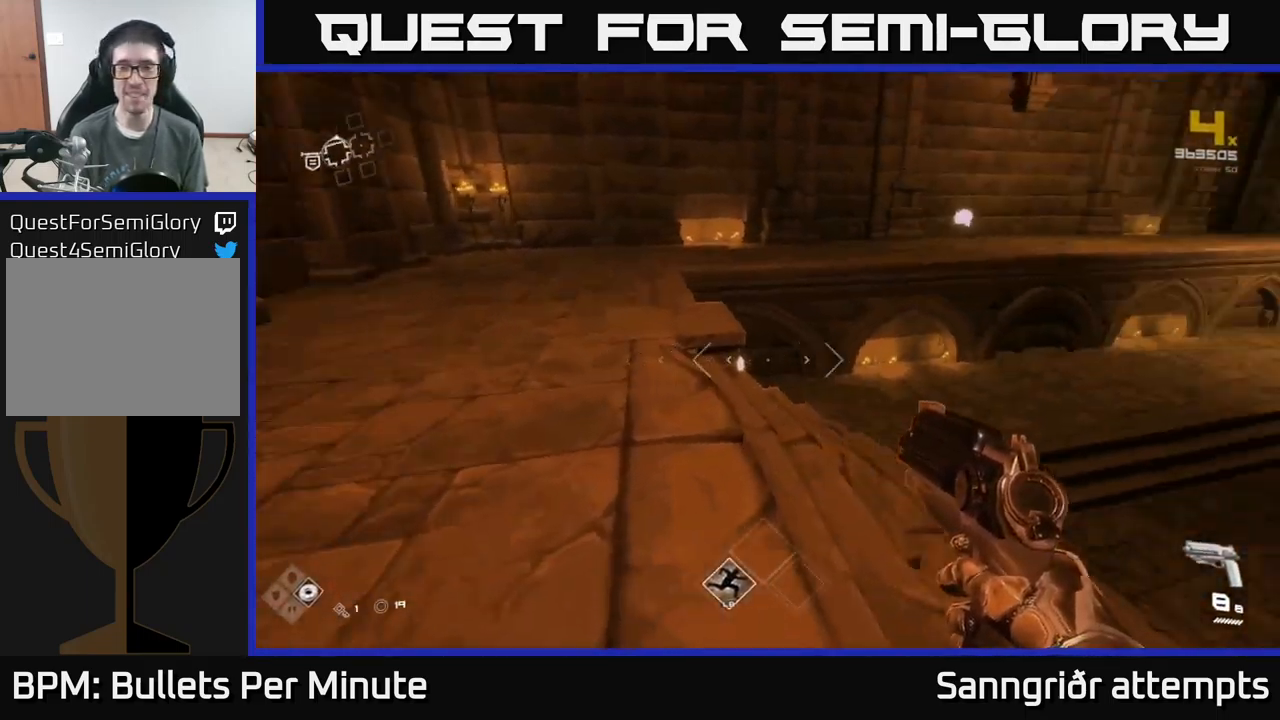
{"buttons": [], "left_stick": "center", "right_stick": "center", "events": [[16, "left_stick", "left"], [133, "left_stick", "center"], [183, "right_stick", "center"]]}
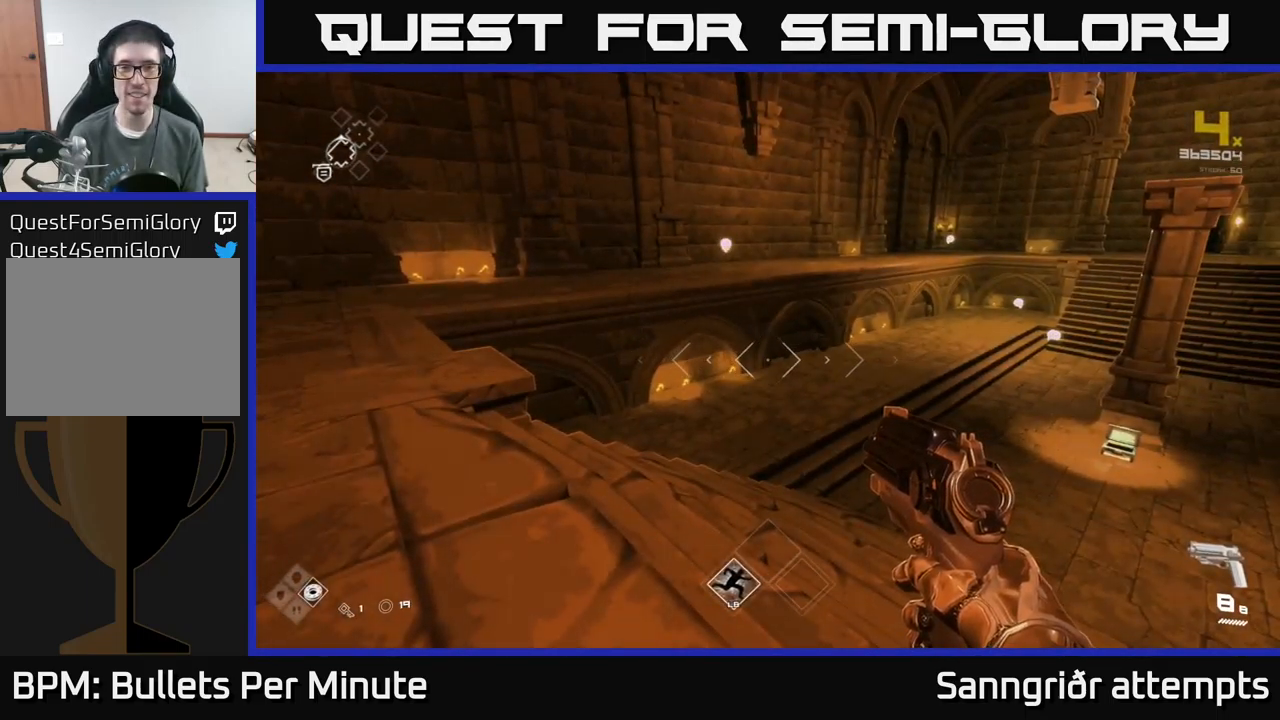
{"buttons": [], "left_stick": "center", "right_stick": "center", "events": [[133, "left_stick", "down-left"], [150, "right_stick", "right"], [433, "left_stick", "center"], [500, "right_stick", "center"]]}
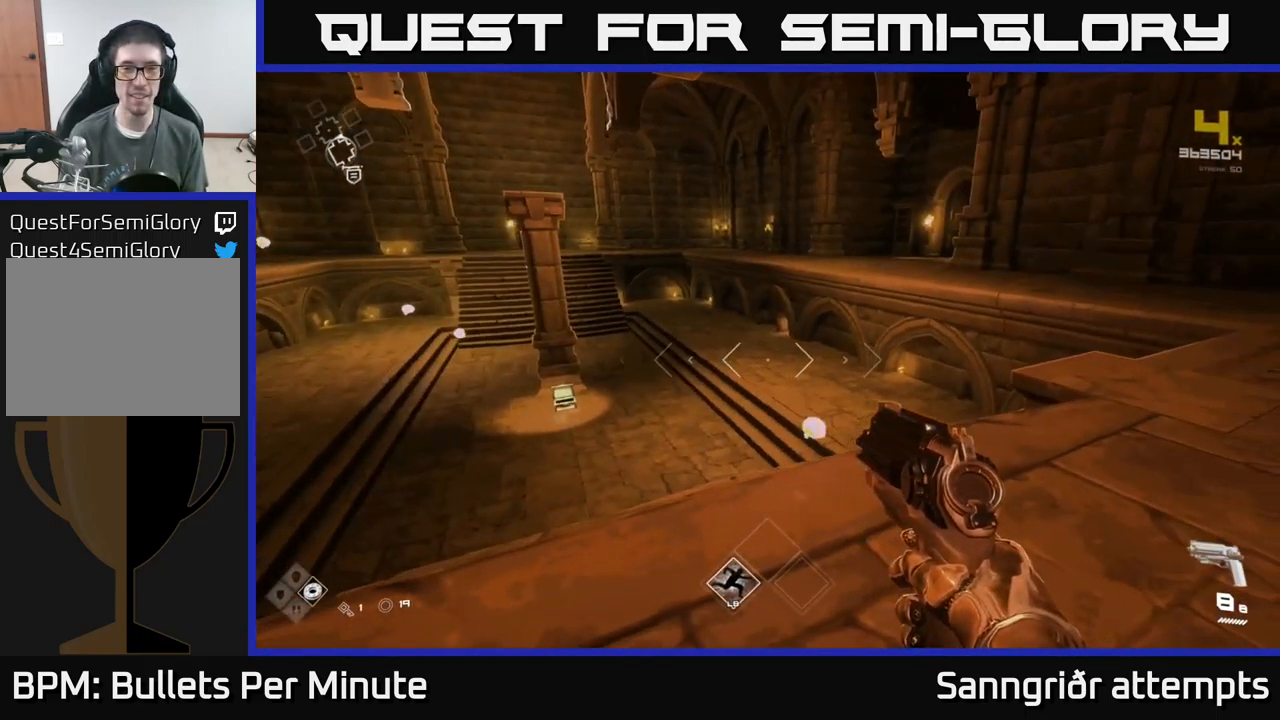
{"buttons": [], "left_stick": "center", "right_stick": "center", "events": [[33, "left_stick", "up"], [233, "left_stick", "center"]]}
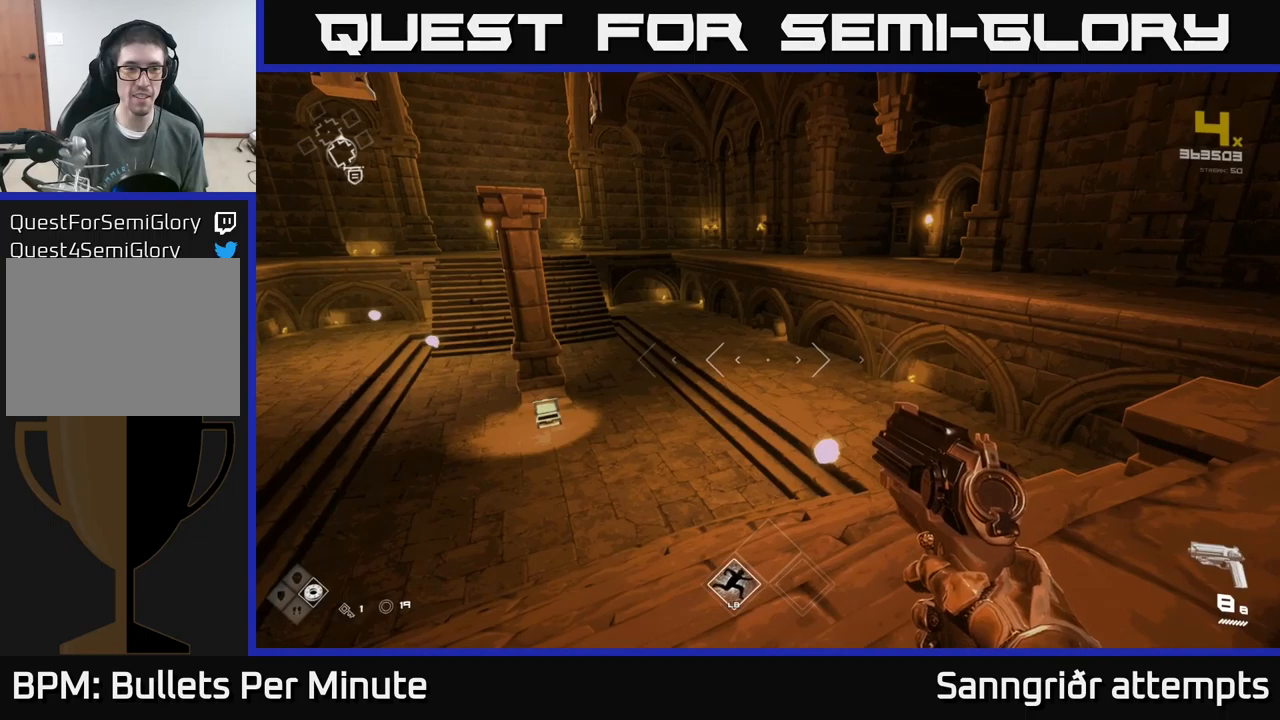
{"buttons": [], "left_stick": "up", "right_stick": "left", "events": [[233, "right_stick", "left"], [250, "left_stick", "left"], [367, "left_stick", "up-left"], [483, "left_stick", "up"]]}
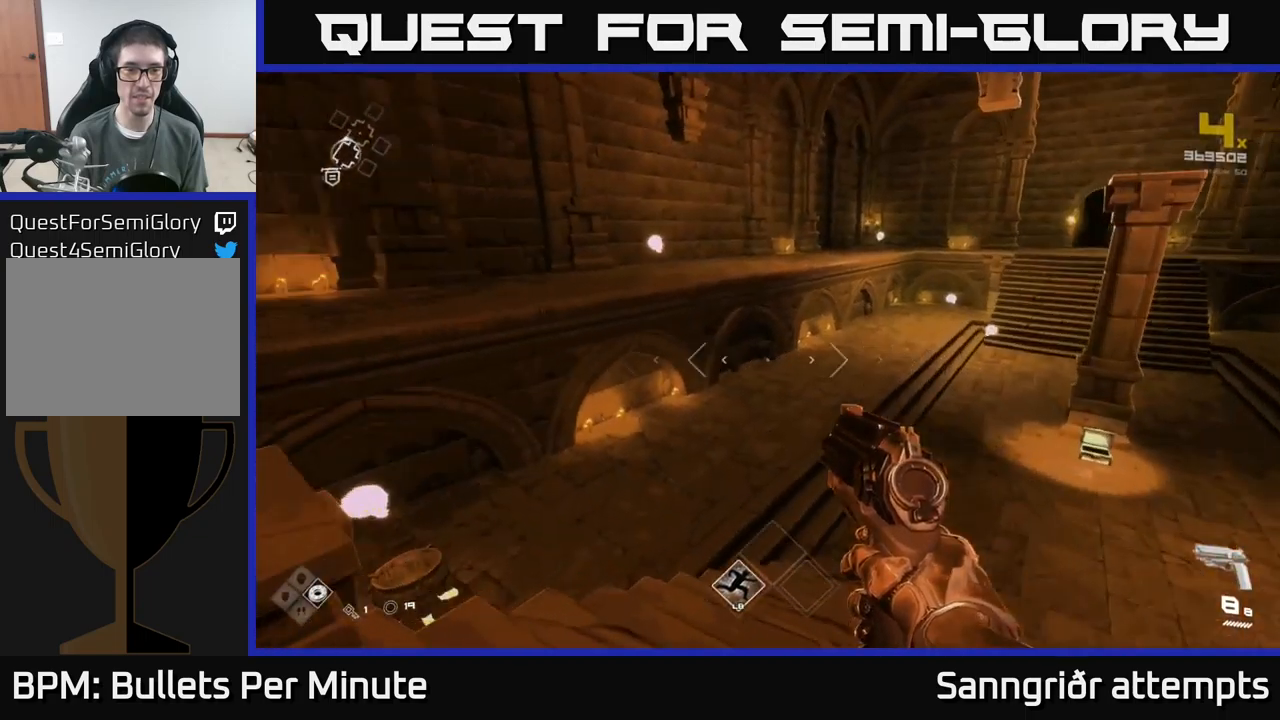
{"buttons": [], "left_stick": "center", "right_stick": "center", "events": [[150, "left_stick", "up-right"], [250, "left_stick", "center"], [417, "right_stick", "center"]]}
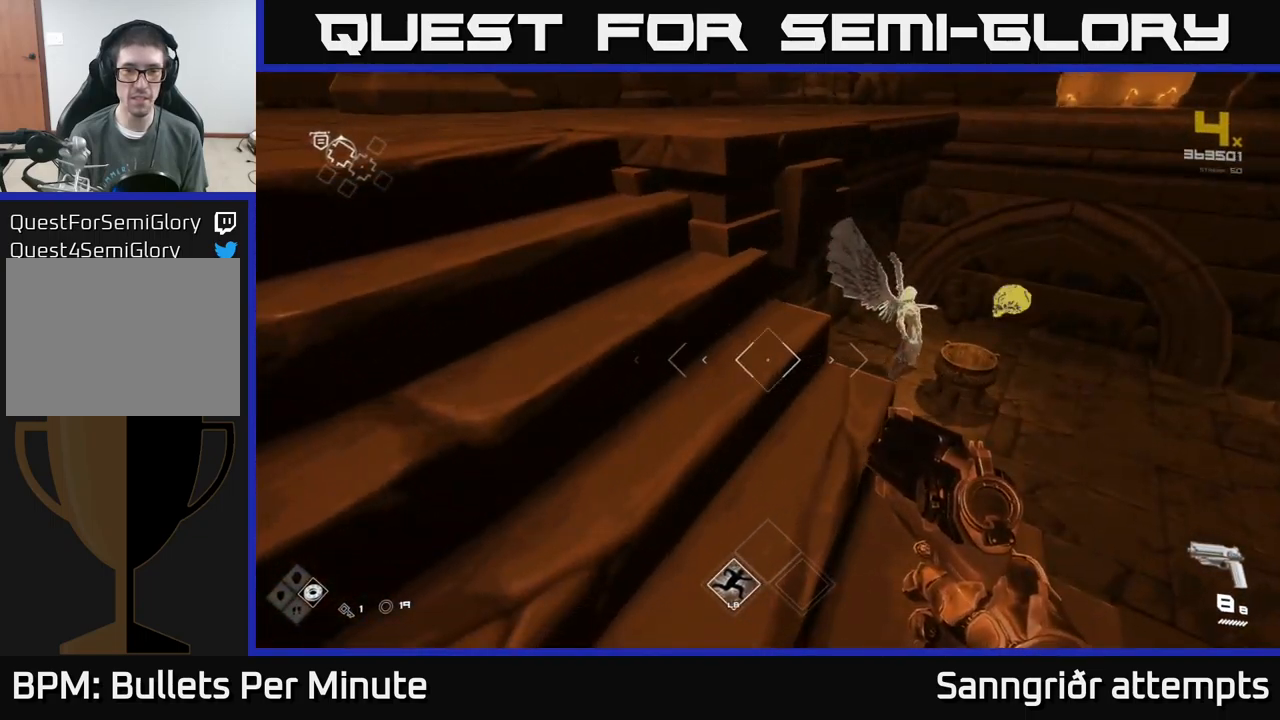
{"buttons": [], "left_stick": "left", "right_stick": "left", "events": [[417, "right_stick", "left"], [433, "left_stick", "left"]]}
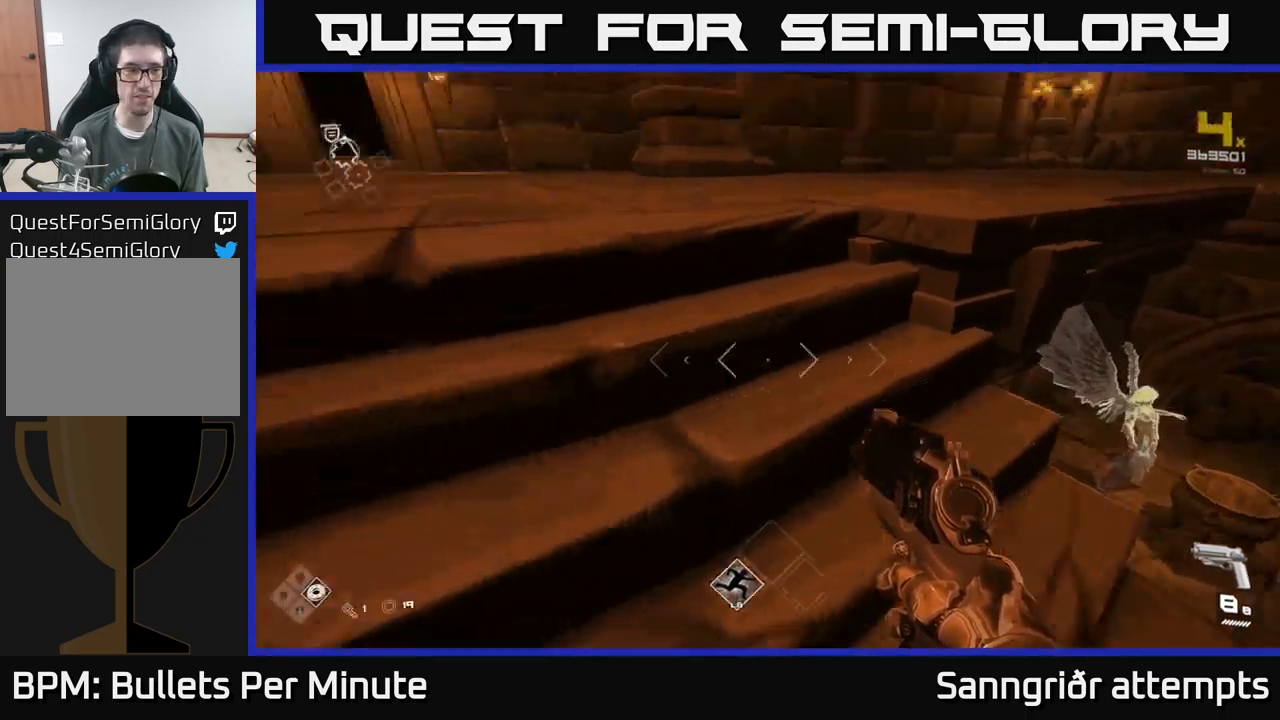
{"buttons": [], "left_stick": "center", "right_stick": "right", "events": [[67, "left_stick", "up"], [100, "right_stick", "center"], [167, "left_stick", "right"], [167, "right_stick", "down-right"], [233, "left_stick", "center"], [267, "right_stick", "center"], [417, "right_stick", "right"]]}
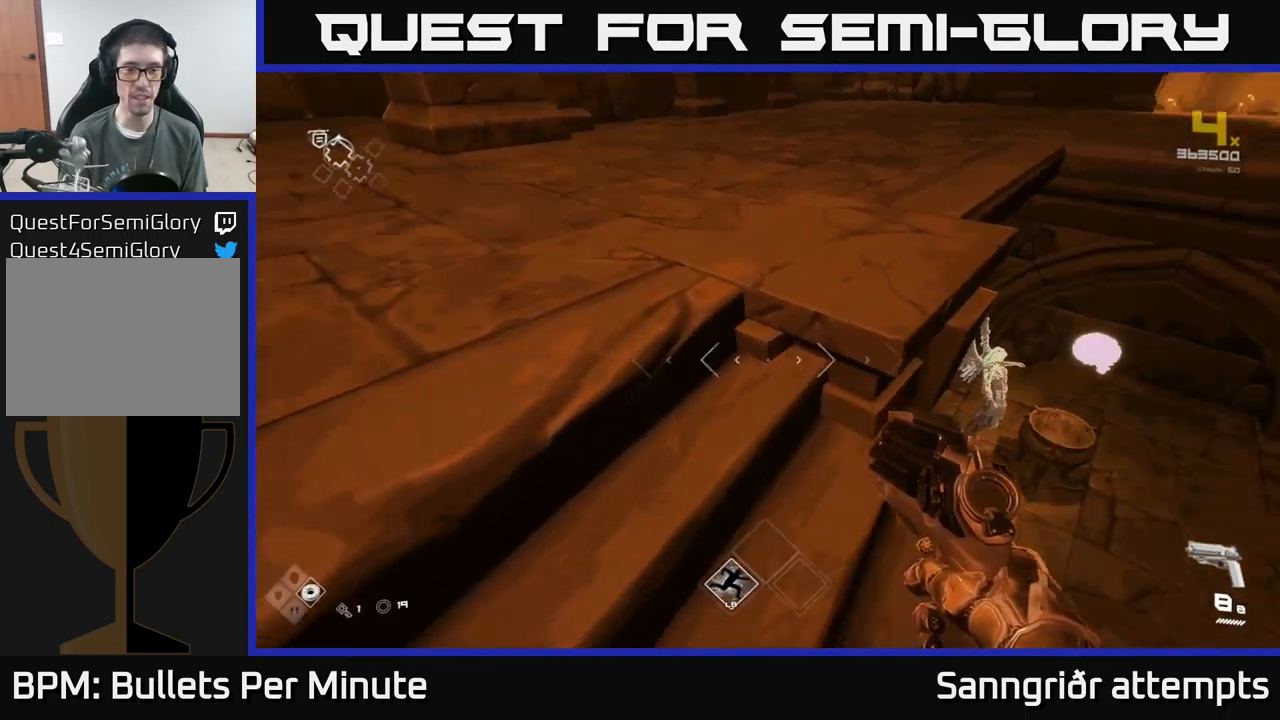
{"buttons": [], "left_stick": "up-right", "right_stick": "left", "events": [[33, "left_stick", "right"], [167, "right_stick", "center"], [250, "left_stick", "up-right"], [433, "right_stick", "left"]]}
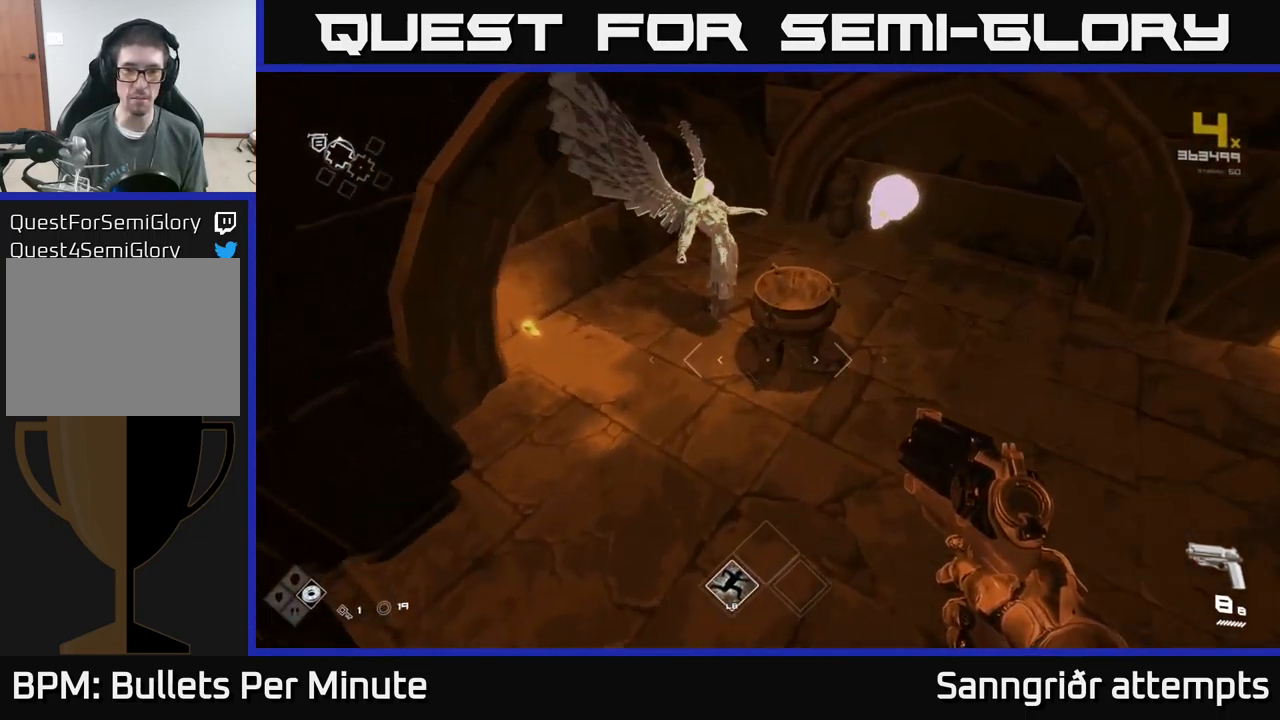
{"buttons": ["X"], "left_stick": "up-left", "right_stick": "center", "events": [[17, "left_stick", "up"], [233, "right_stick", "center"], [300, "left_stick", "center"], [467, "X", "down"], [467, "left_stick", "up-left"]]}
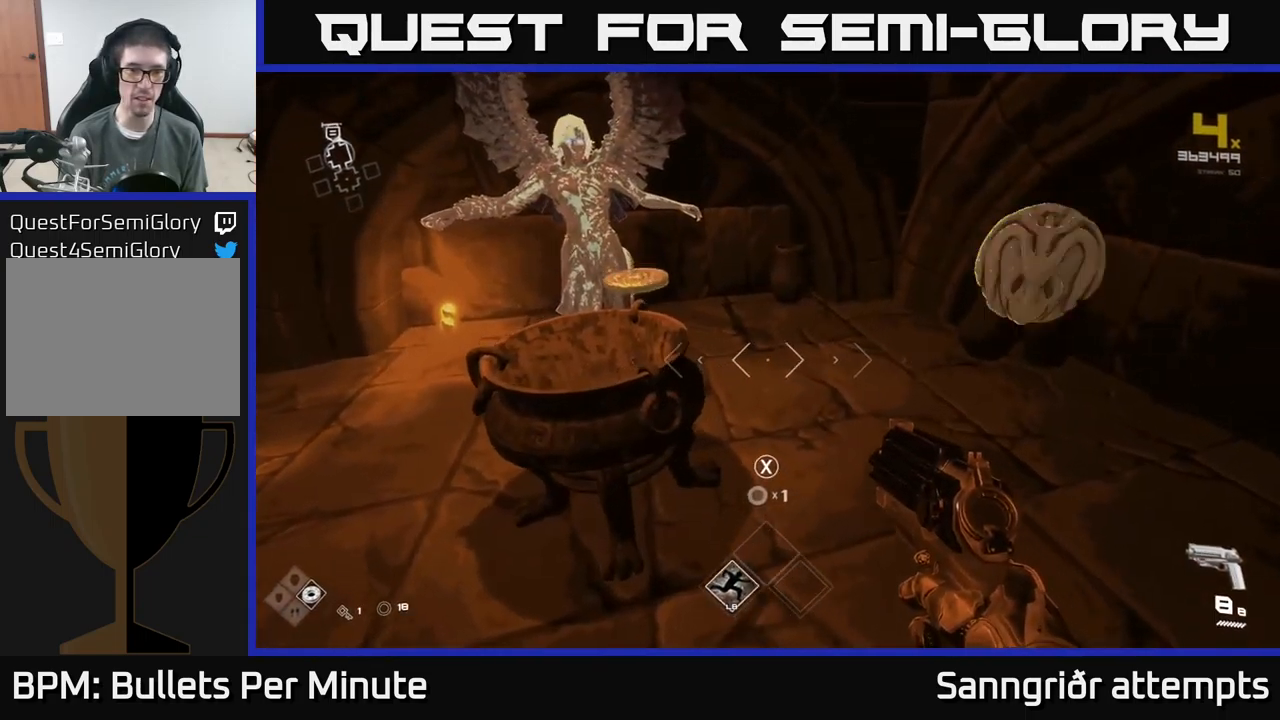
{"buttons": [], "left_stick": "center", "right_stick": "center", "events": [[33, "X", "up"], [100, "left_stick", "center"], [133, "X", "down"], [167, "X", "up"], [217, "X", "down"], [317, "X", "up"], [367, "X", "down"], [467, "X", "up"]]}
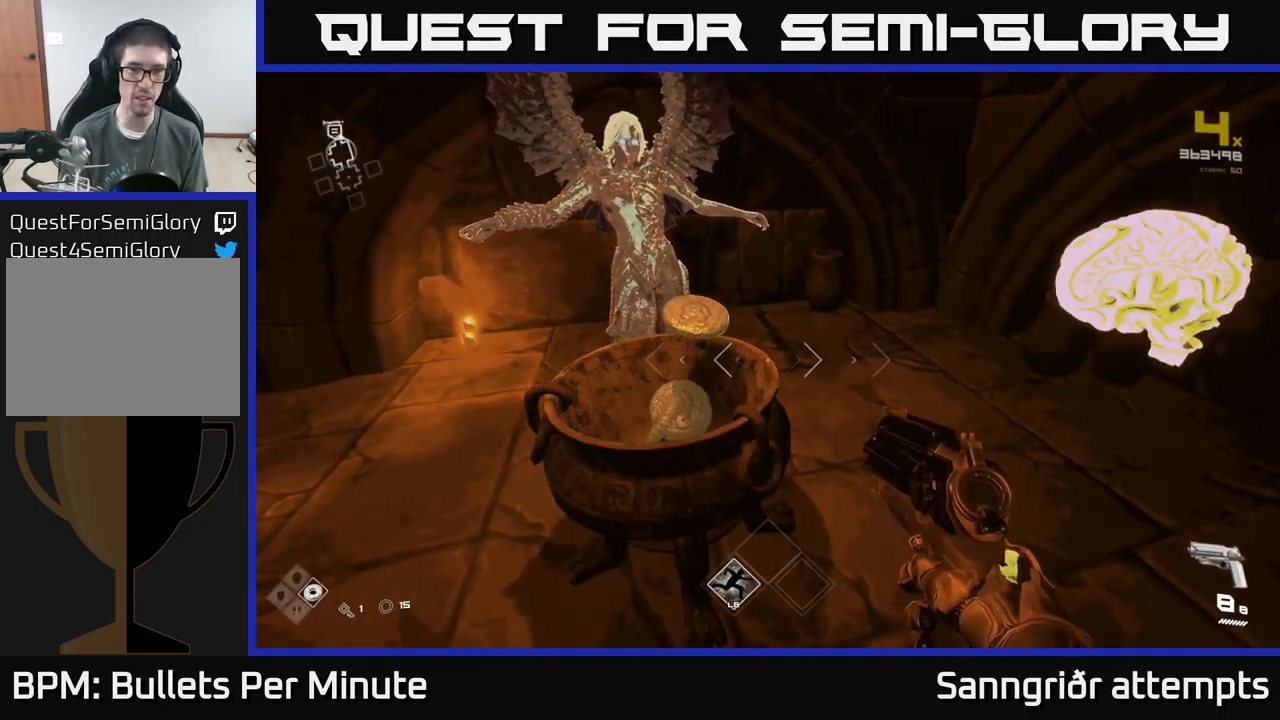
{"buttons": [], "left_stick": "center", "right_stick": "center", "events": []}
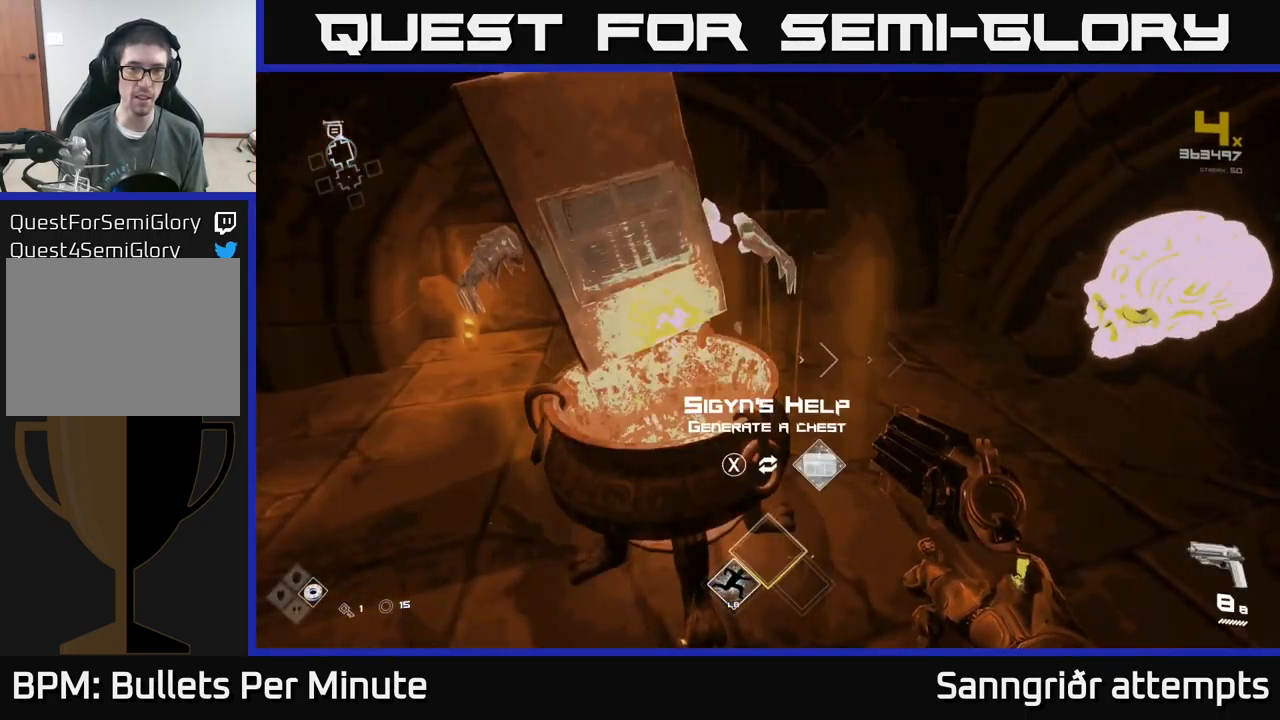
{"buttons": [], "left_stick": "center", "right_stick": "center", "events": []}
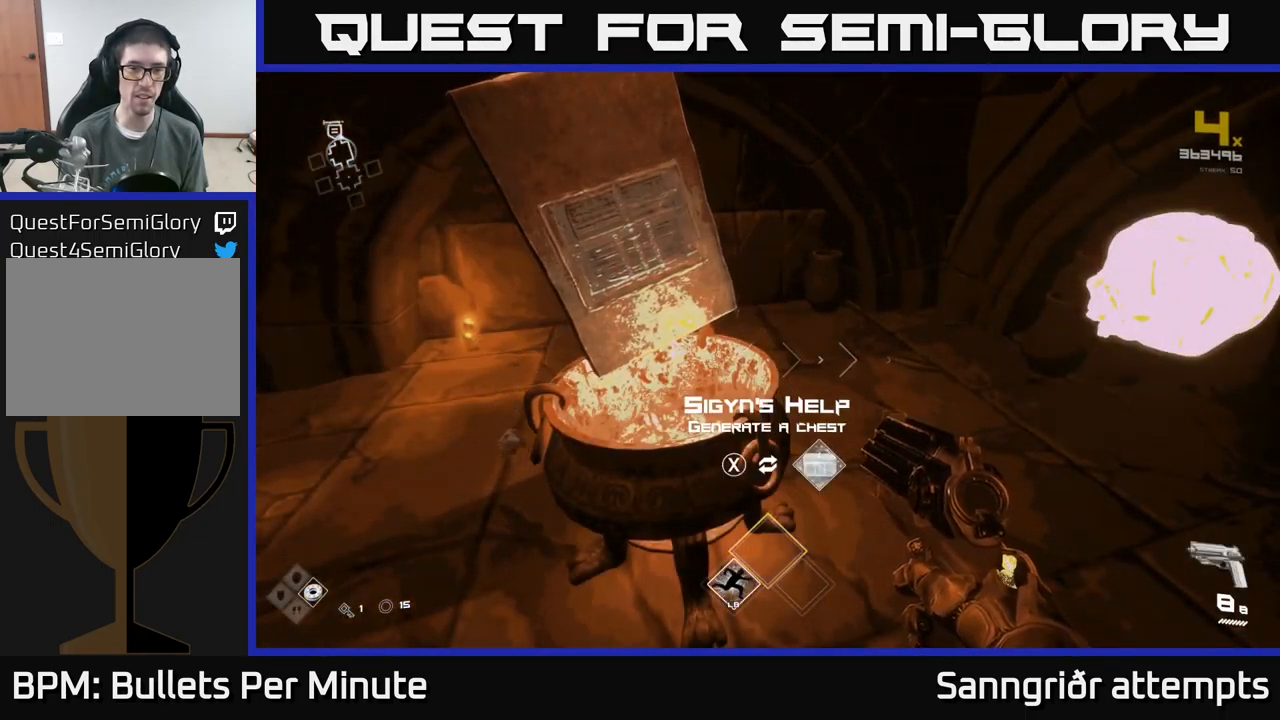
{"buttons": [], "left_stick": "center", "right_stick": "center", "events": []}
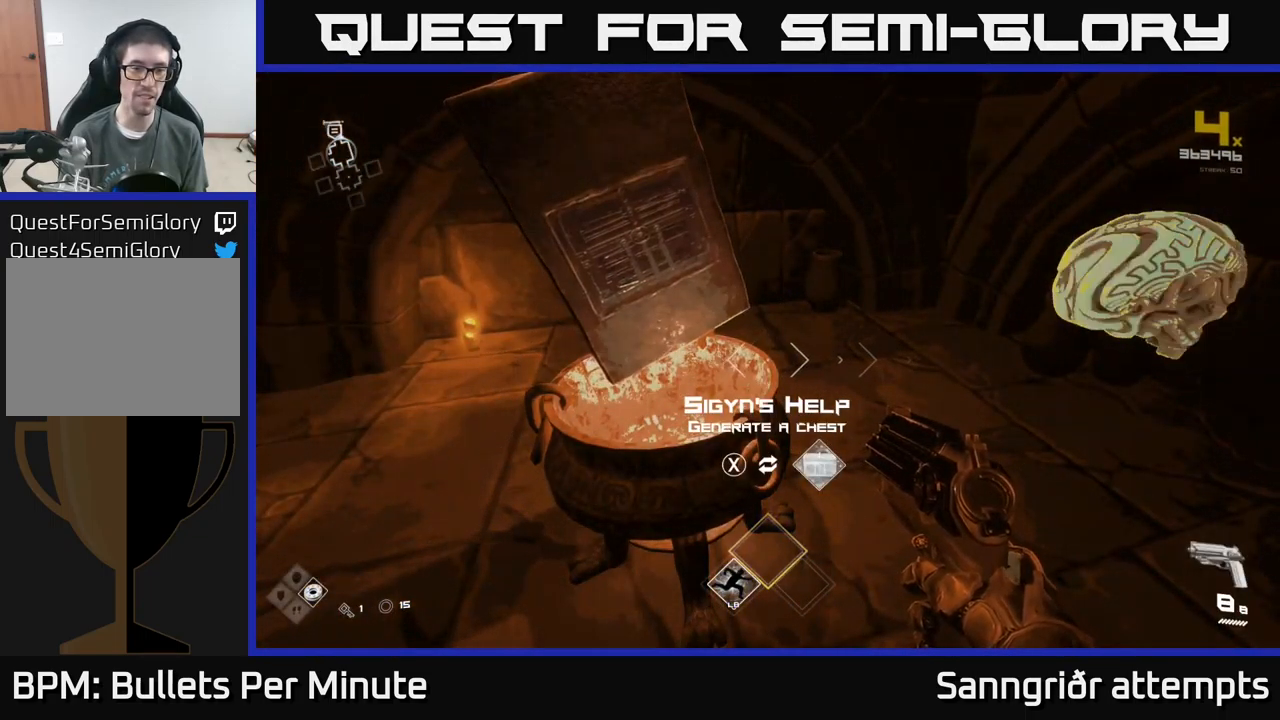
{"buttons": [], "left_stick": "down", "right_stick": "left", "events": [[234, "X", "down"], [284, "X", "up"], [317, "left_stick", "down"], [434, "right_stick", "left"]]}
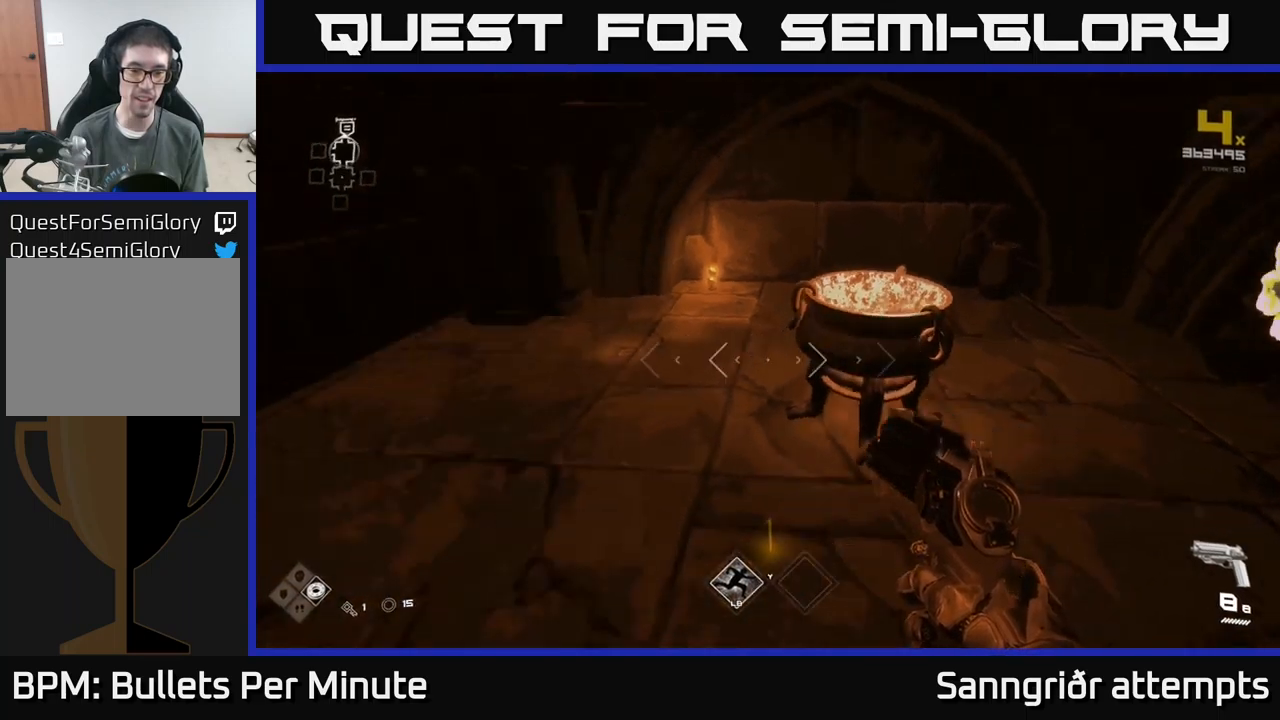
{"buttons": [], "left_stick": "up", "right_stick": "center", "events": [[334, "left_stick", "left"], [400, "left_stick", "up-left"], [434, "right_stick", "center"], [500, "left_stick", "up"]]}